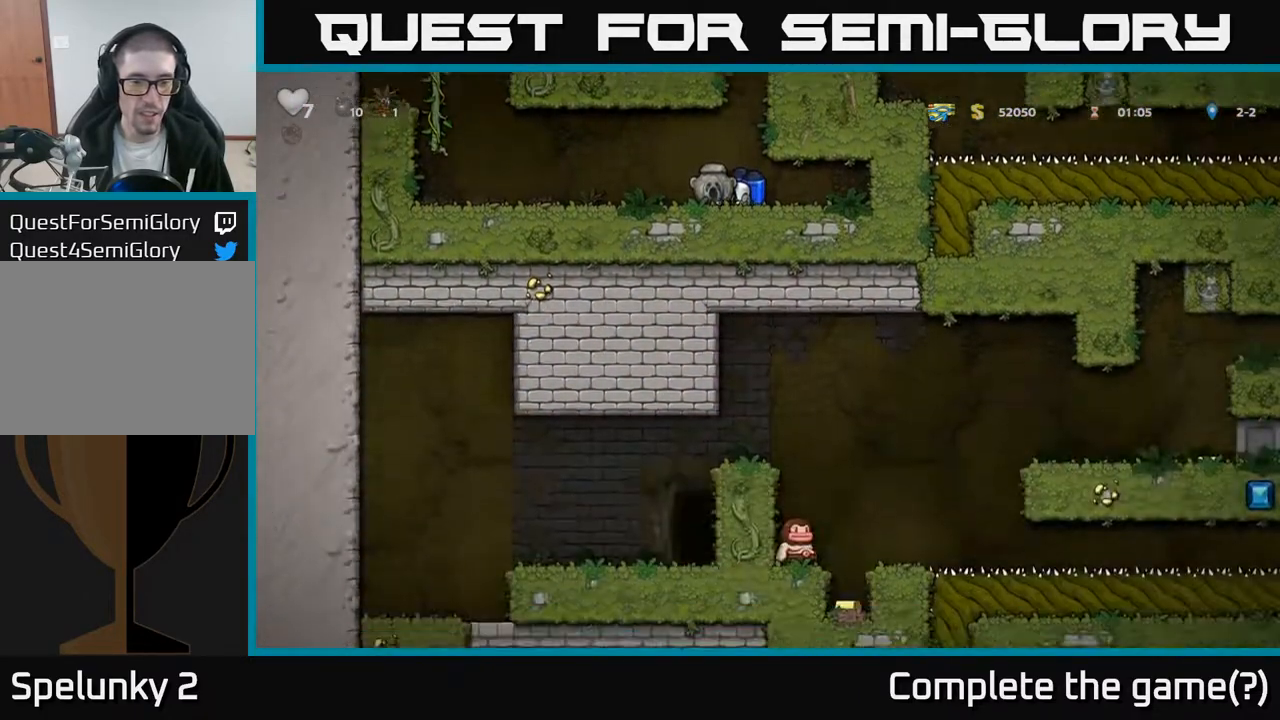
Gameplay with a controller (Xbox layout); each line is a JSON object with the inputs held at the frame after it. "events" lists button and stick changes between this image and that frame as [ms after this image, input, new state], when the widget could be followed in between.
{"buttons": ["DPAD_DOWN"], "left_stick": "center", "right_stick": "center", "events": []}
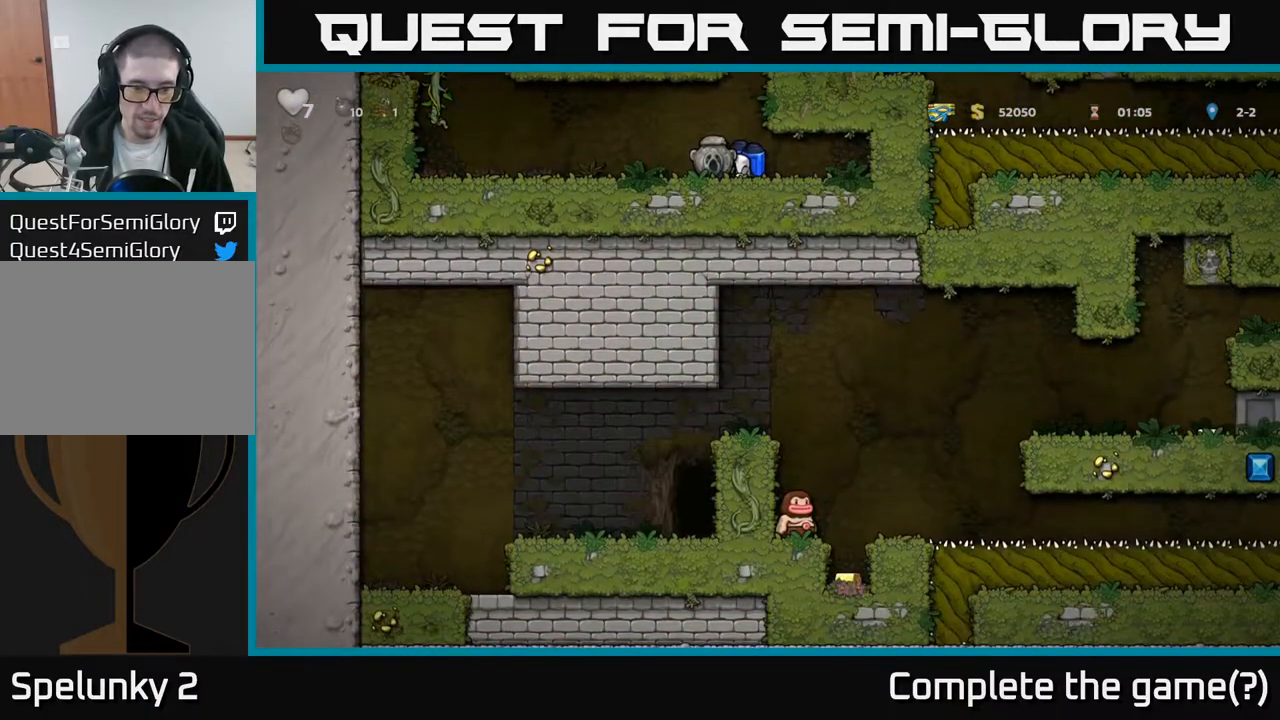
{"buttons": ["A"], "left_stick": "center", "right_stick": "center", "events": [[100, "DPAD_DOWN", "up"], [150, "A", "down"], [267, "A", "up"], [333, "A", "down"]]}
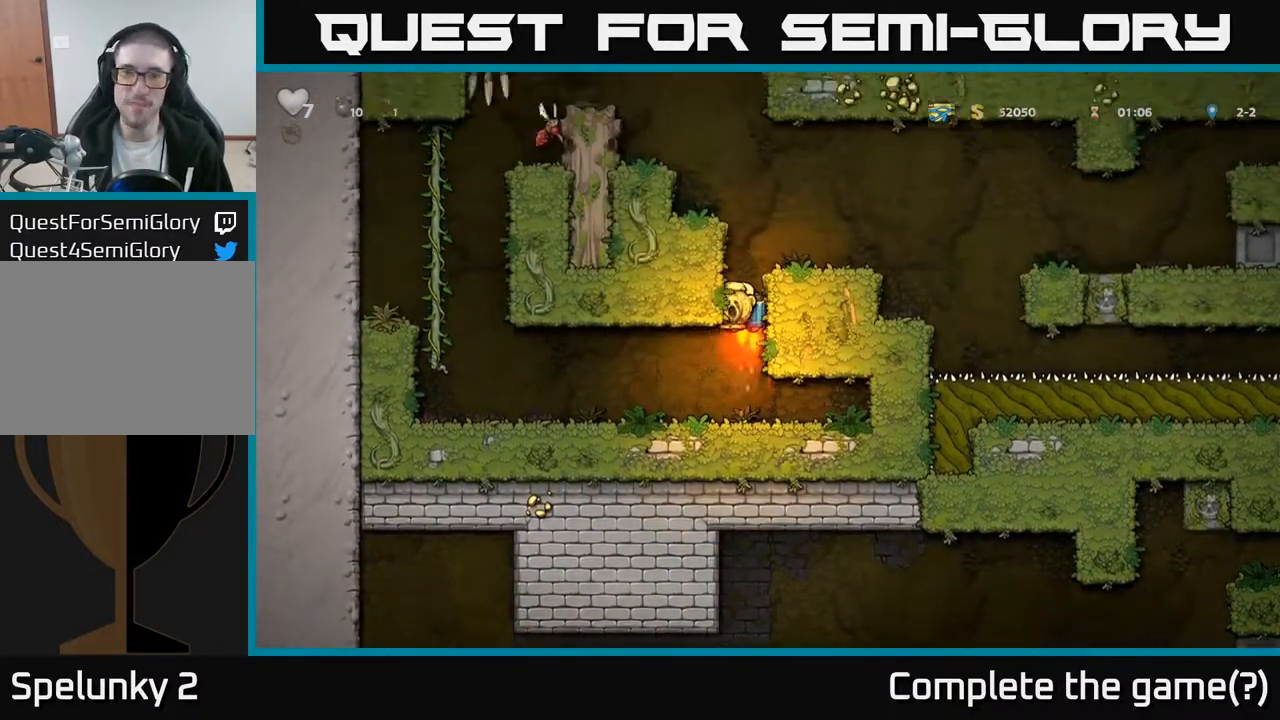
{"buttons": ["DPAD_LEFT"], "left_stick": "center", "right_stick": "center", "events": [[350, "A", "up"], [417, "DPAD_LEFT", "down"]]}
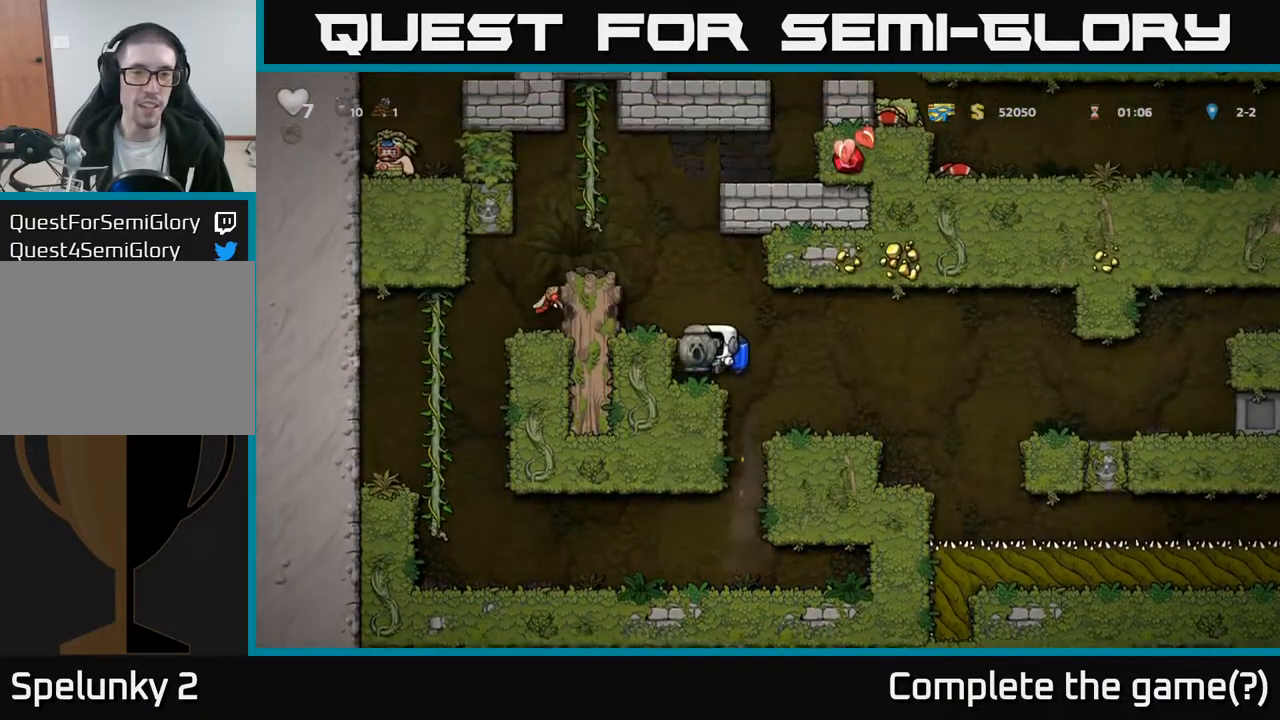
{"buttons": [], "left_stick": "center", "right_stick": "center", "events": [[17, "DPAD_LEFT", "up"], [217, "A", "down"], [333, "A", "up"], [367, "DPAD_LEFT", "down"], [433, "DPAD_LEFT", "up"]]}
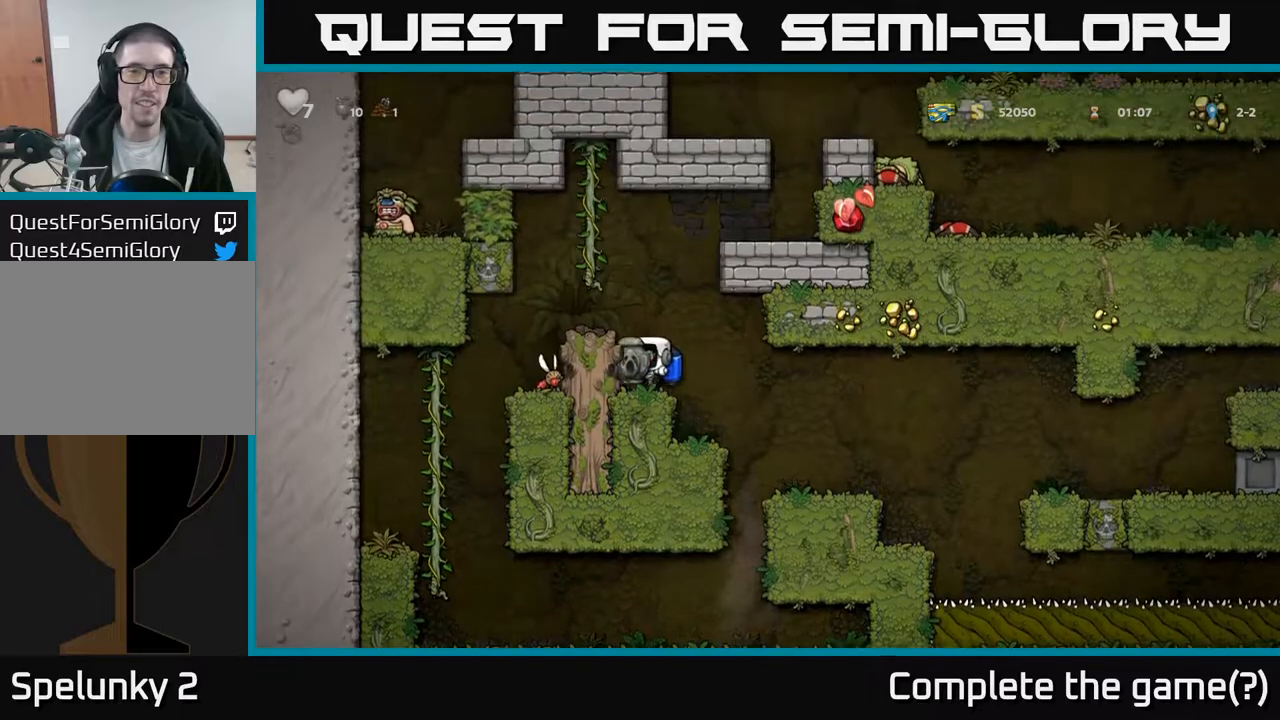
{"buttons": ["A"], "left_stick": "center", "right_stick": "center", "events": [[83, "A", "down"], [200, "A", "up"], [250, "A", "down"]]}
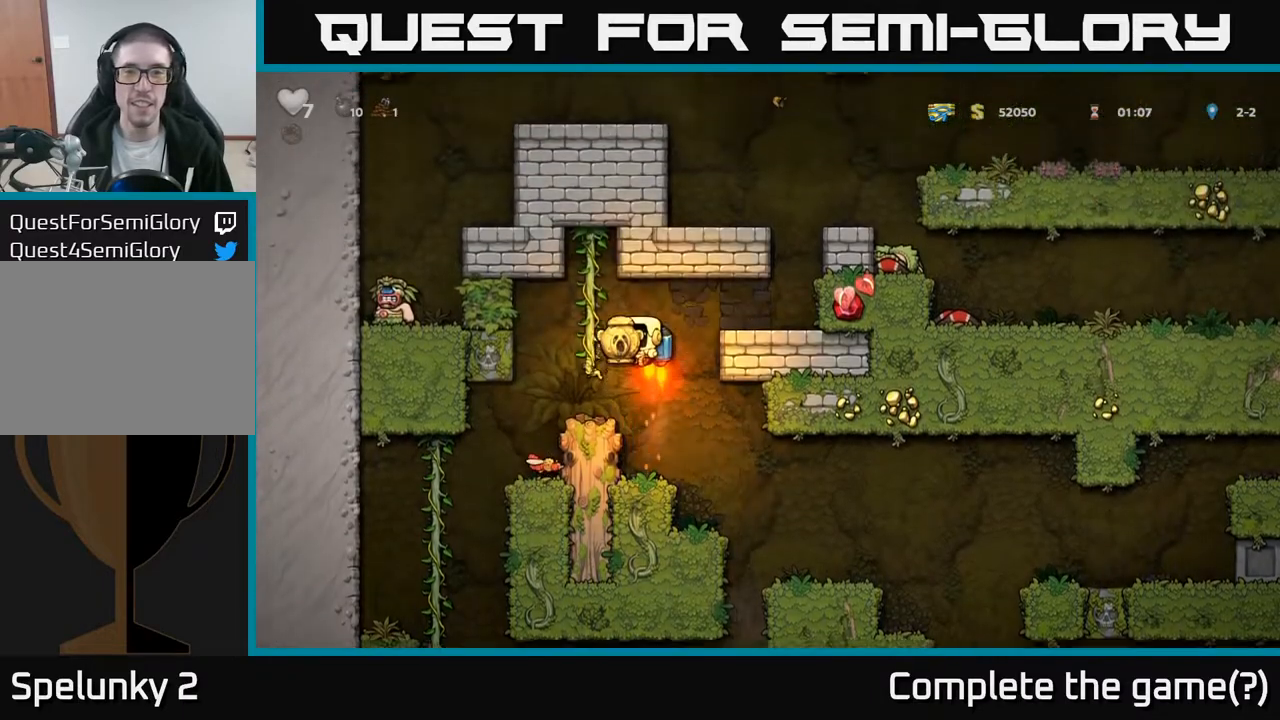
{"buttons": ["A"], "left_stick": "center", "right_stick": "center", "events": [[17, "DPAD_RIGHT", "down"], [167, "A", "up"], [333, "DPAD_RIGHT", "up"], [417, "A", "down"]]}
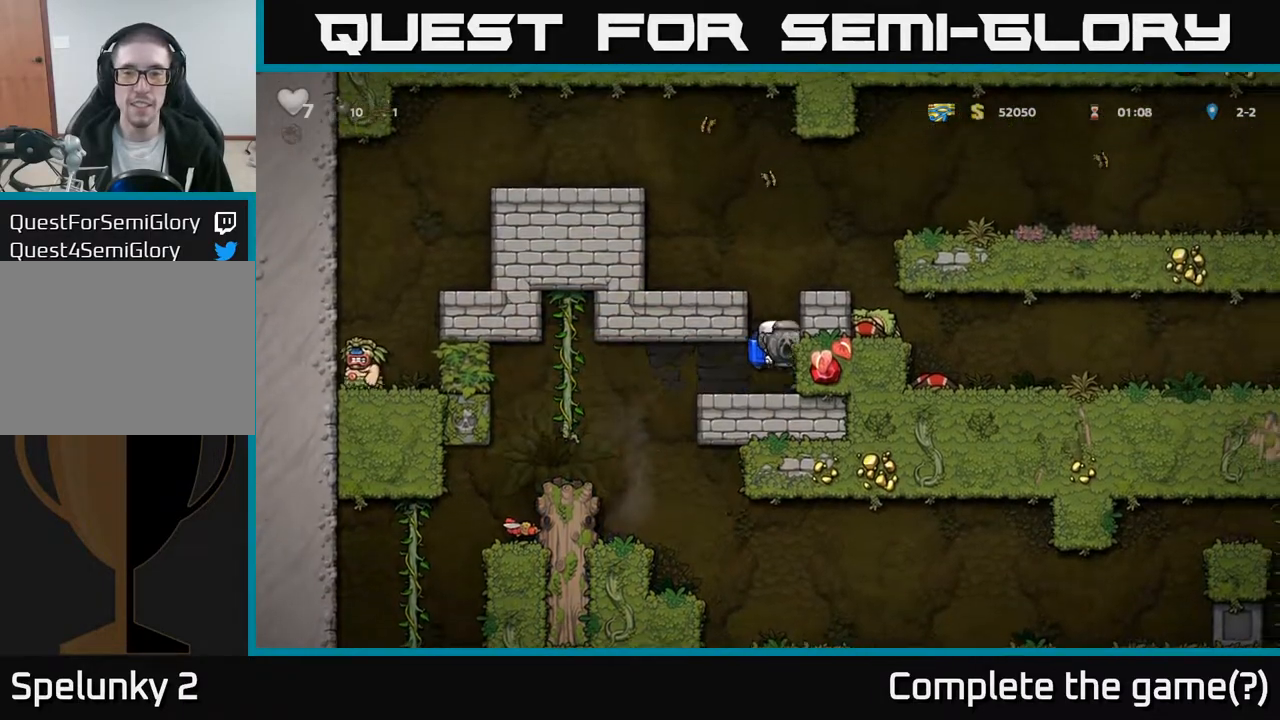
{"buttons": [], "left_stick": "center", "right_stick": "center", "events": [[17, "A", "up"], [17, "DPAD_RIGHT", "down"], [83, "A", "down"], [300, "A", "up"], [433, "DPAD_RIGHT", "up"]]}
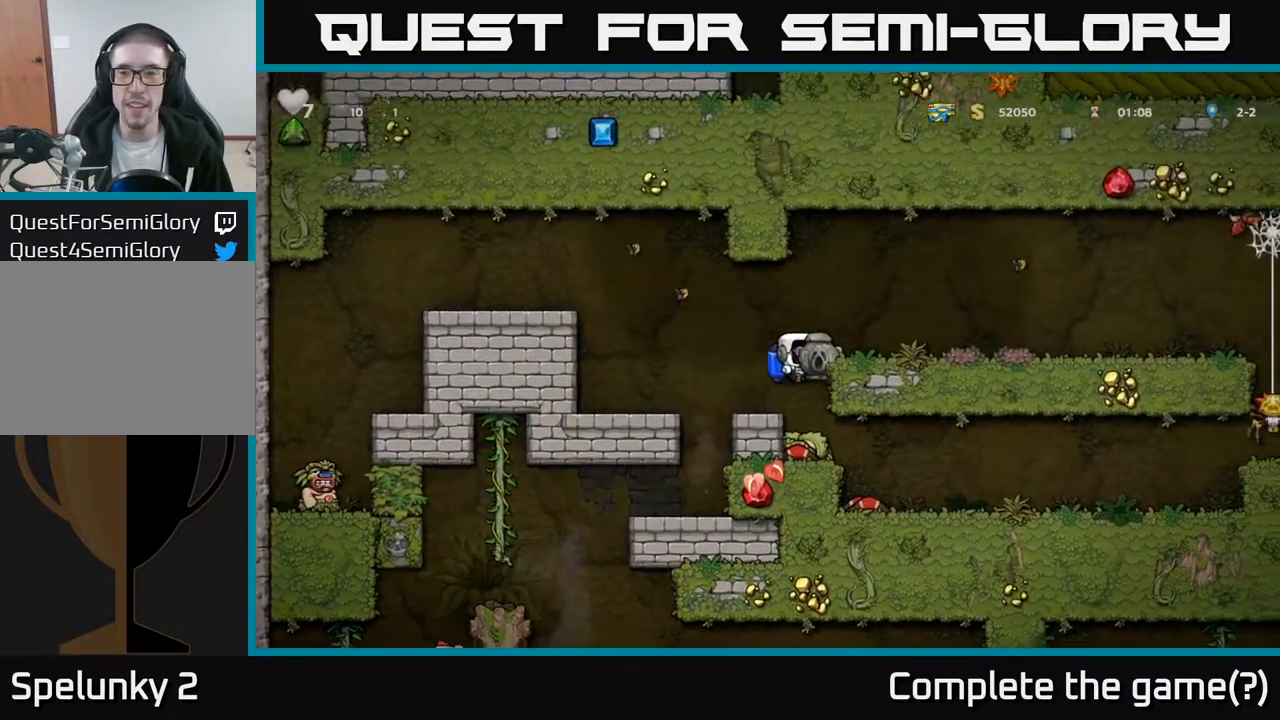
{"buttons": ["DPAD_RIGHT"], "left_stick": "center", "right_stick": "center", "events": [[333, "DPAD_RIGHT", "down"]]}
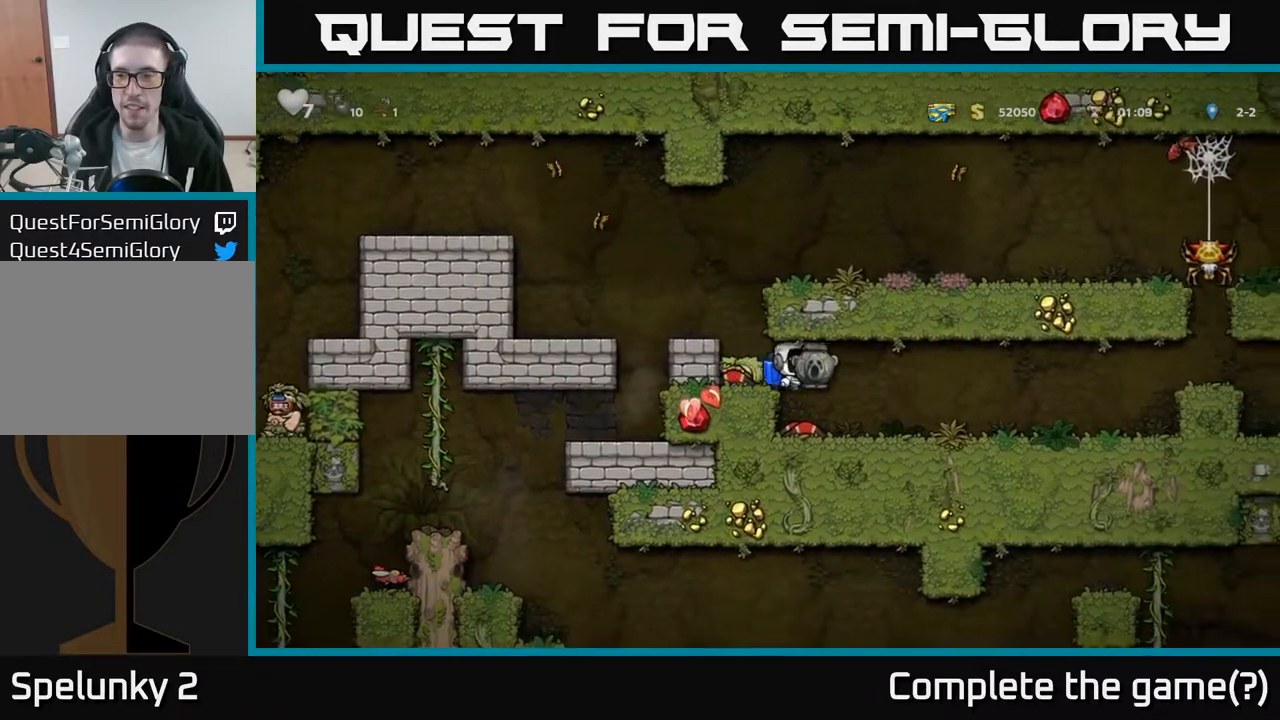
{"buttons": ["DPAD_RIGHT"], "left_stick": "center", "right_stick": "center", "events": []}
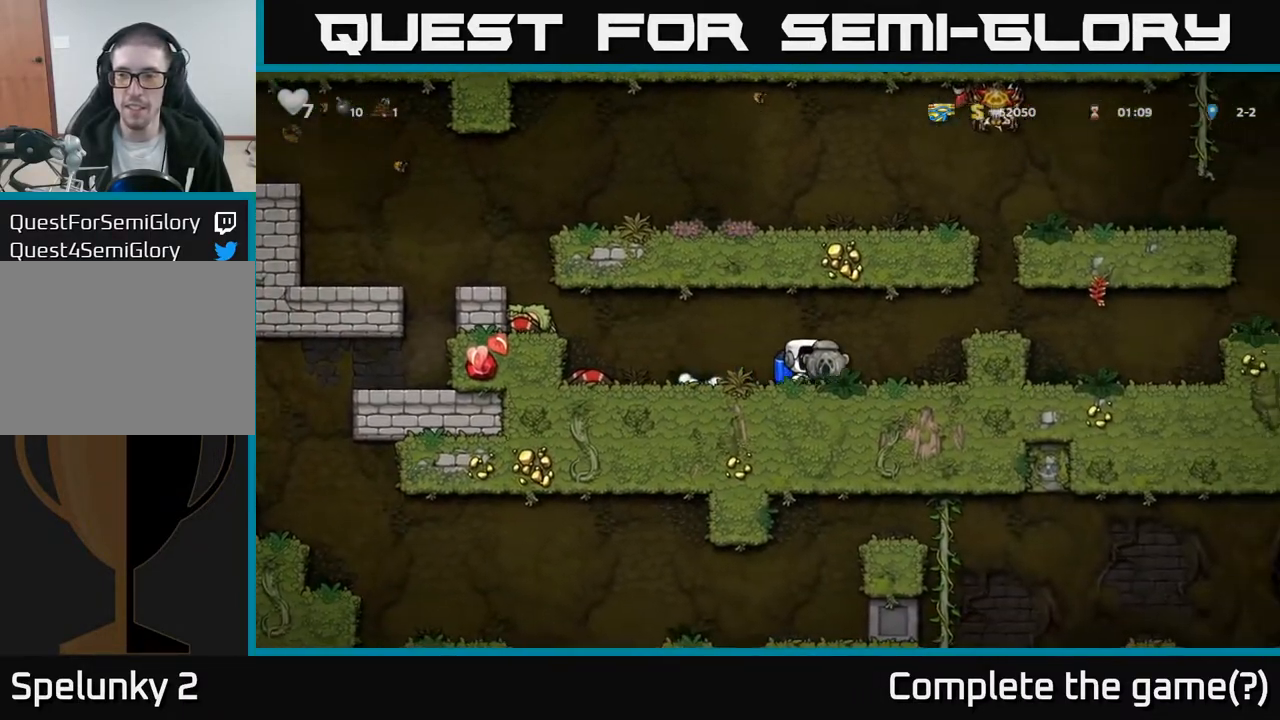
{"buttons": ["DPAD_RIGHT"], "left_stick": "center", "right_stick": "center", "events": [[167, "A", "down"], [267, "A", "up"]]}
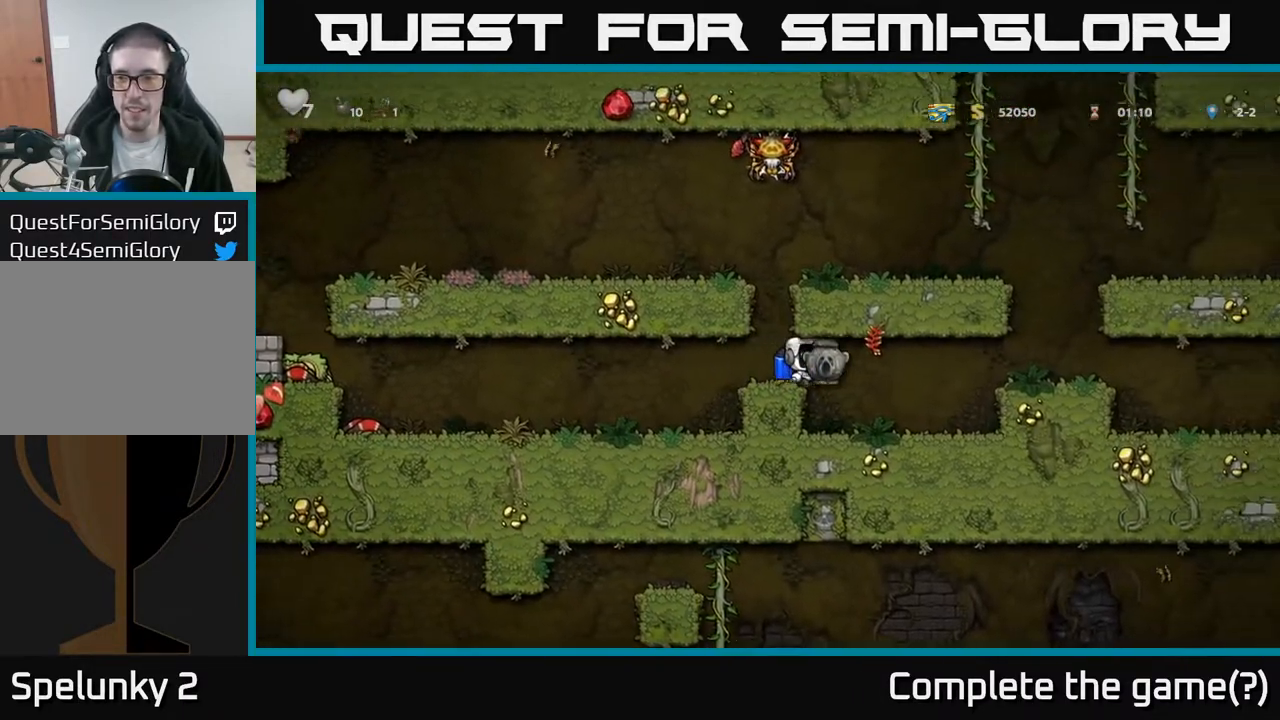
{"buttons": ["A", "DPAD_RIGHT"], "left_stick": "center", "right_stick": "center", "events": [[200, "DPAD_RIGHT", "up"], [400, "A", "down"], [417, "DPAD_RIGHT", "down"]]}
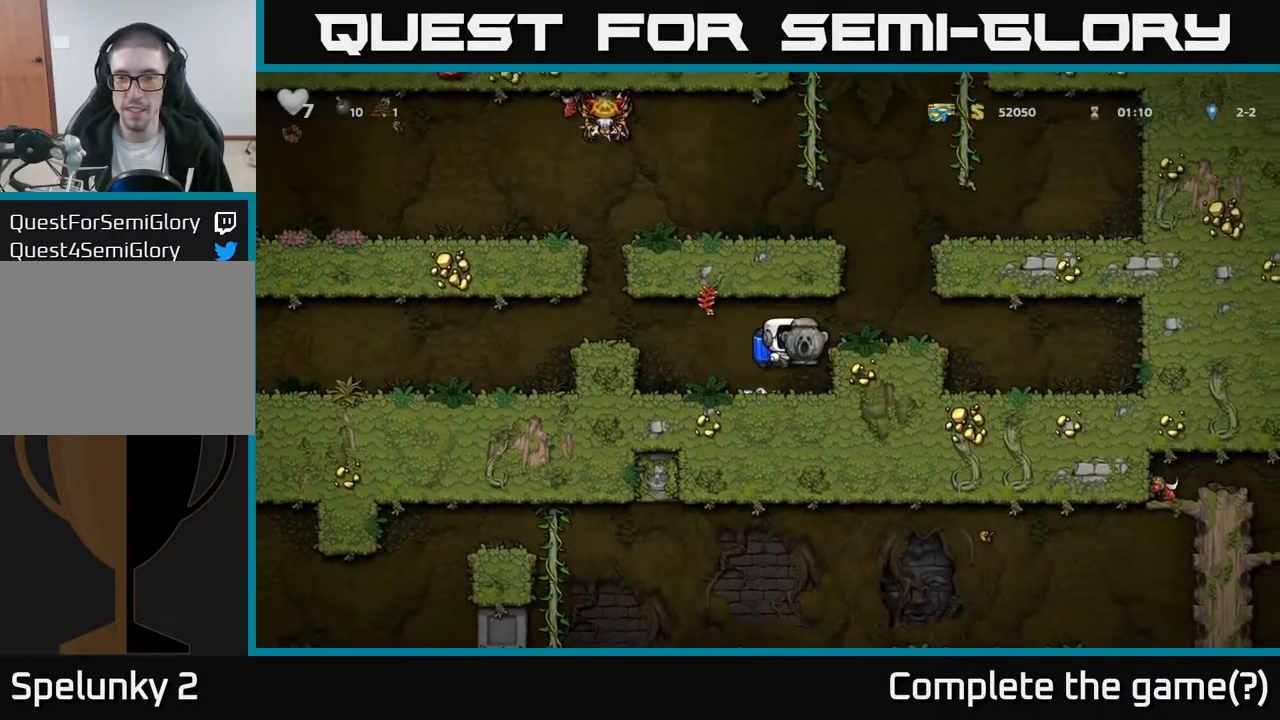
{"buttons": ["DPAD_RIGHT"], "left_stick": "center", "right_stick": "center", "events": [[33, "A", "up"], [83, "DPAD_RIGHT", "up"], [383, "DPAD_RIGHT", "down"]]}
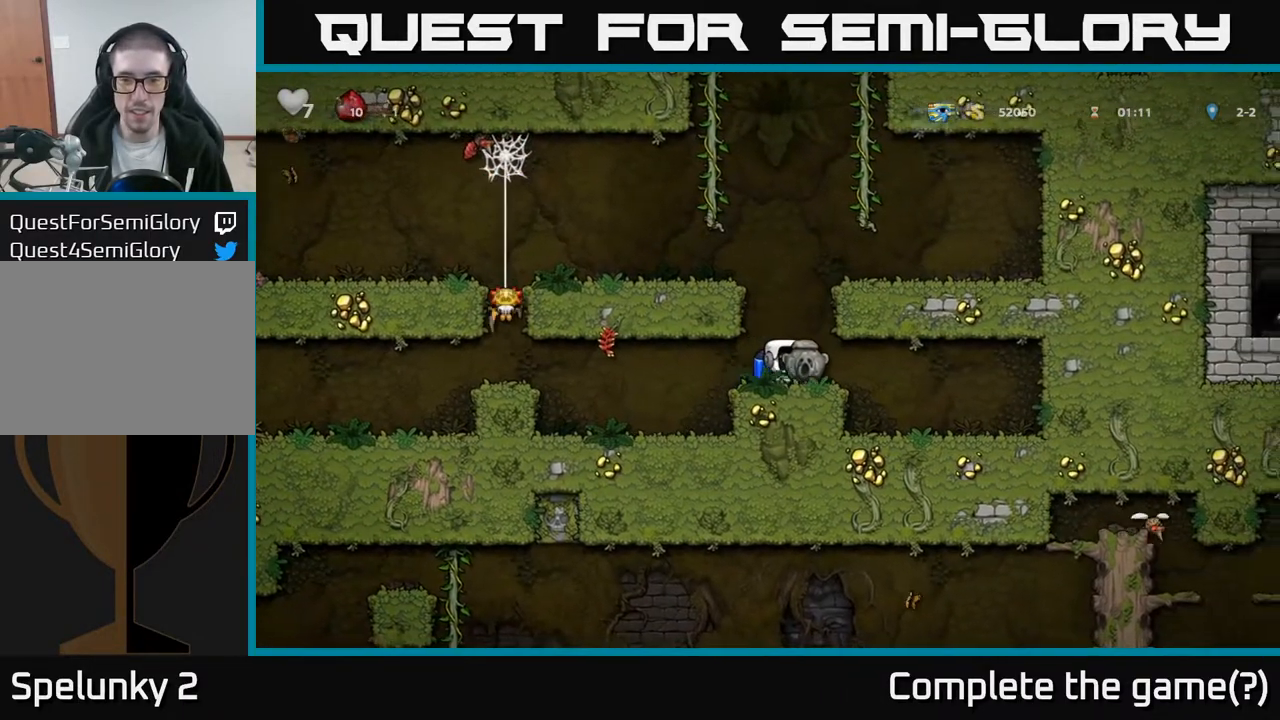
{"buttons": ["DPAD_LEFT"], "left_stick": "center", "right_stick": "center", "events": [[167, "DPAD_RIGHT", "up"], [350, "DPAD_LEFT", "down"]]}
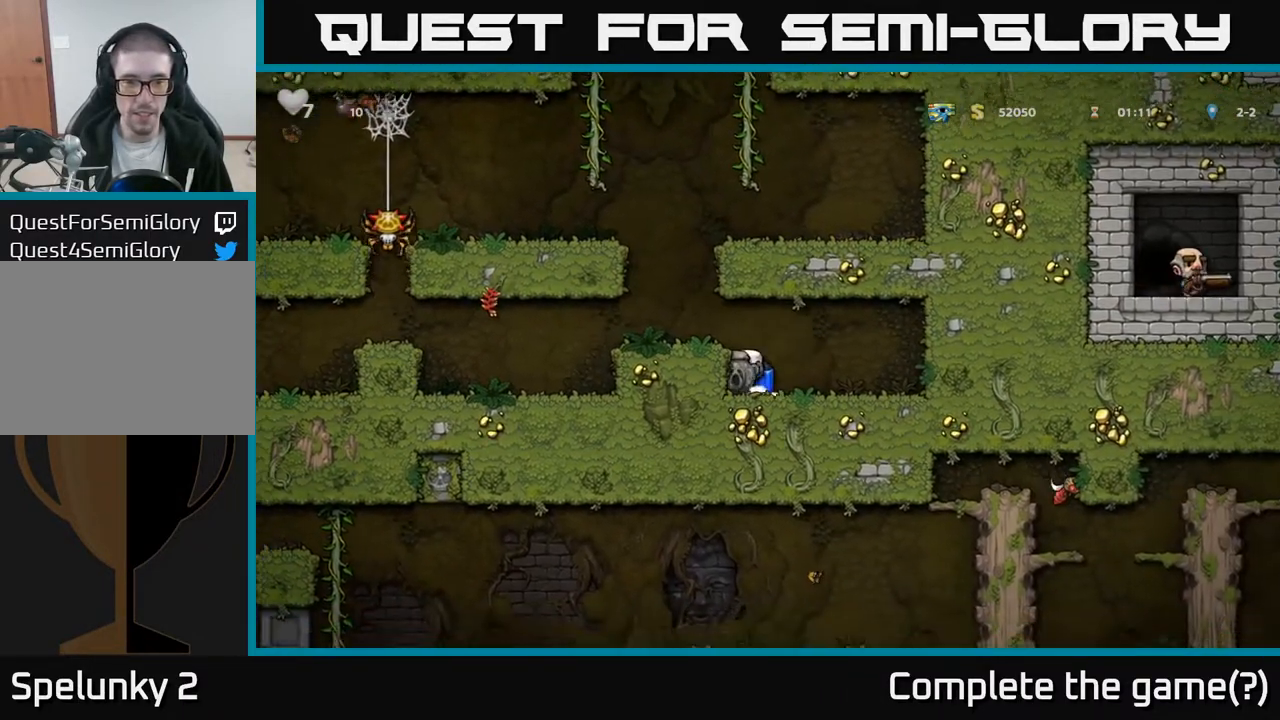
{"buttons": [], "left_stick": "center", "right_stick": "center", "events": [[50, "DPAD_LEFT", "up"]]}
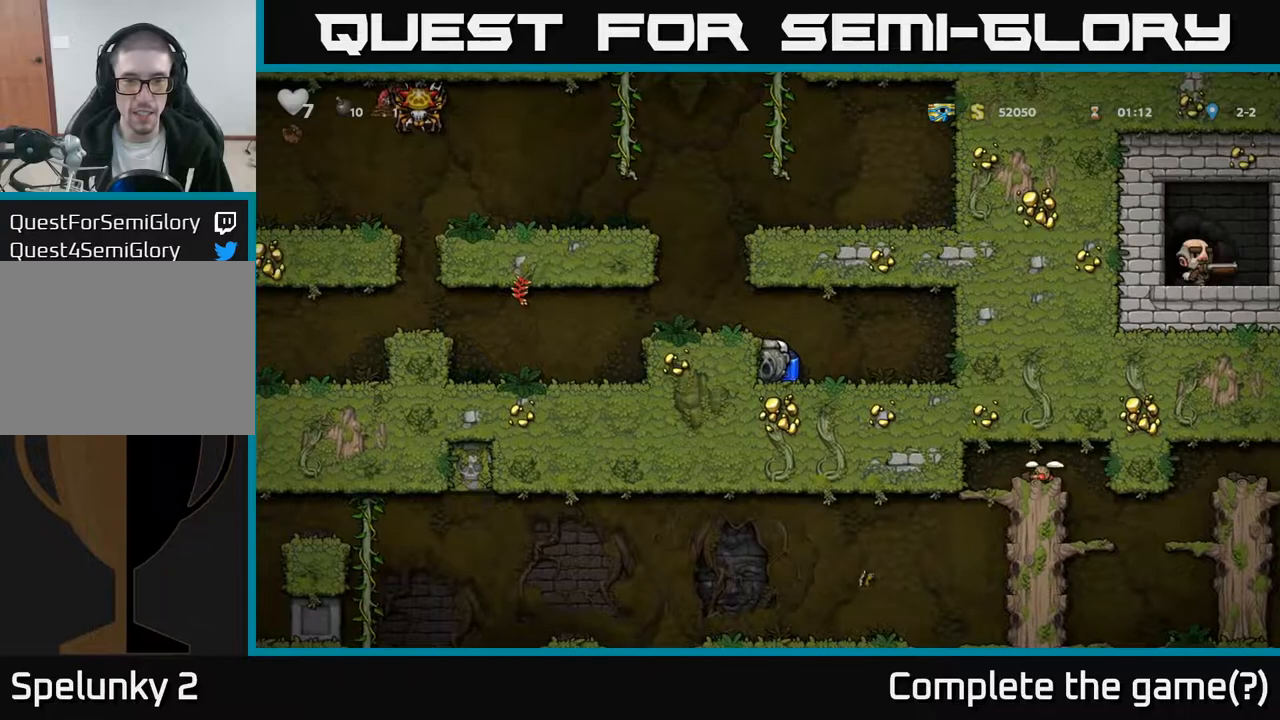
{"buttons": ["DPAD_LEFT"], "left_stick": "center", "right_stick": "center", "events": [[17, "A", "down"], [133, "DPAD_LEFT", "down"], [167, "A", "up"]]}
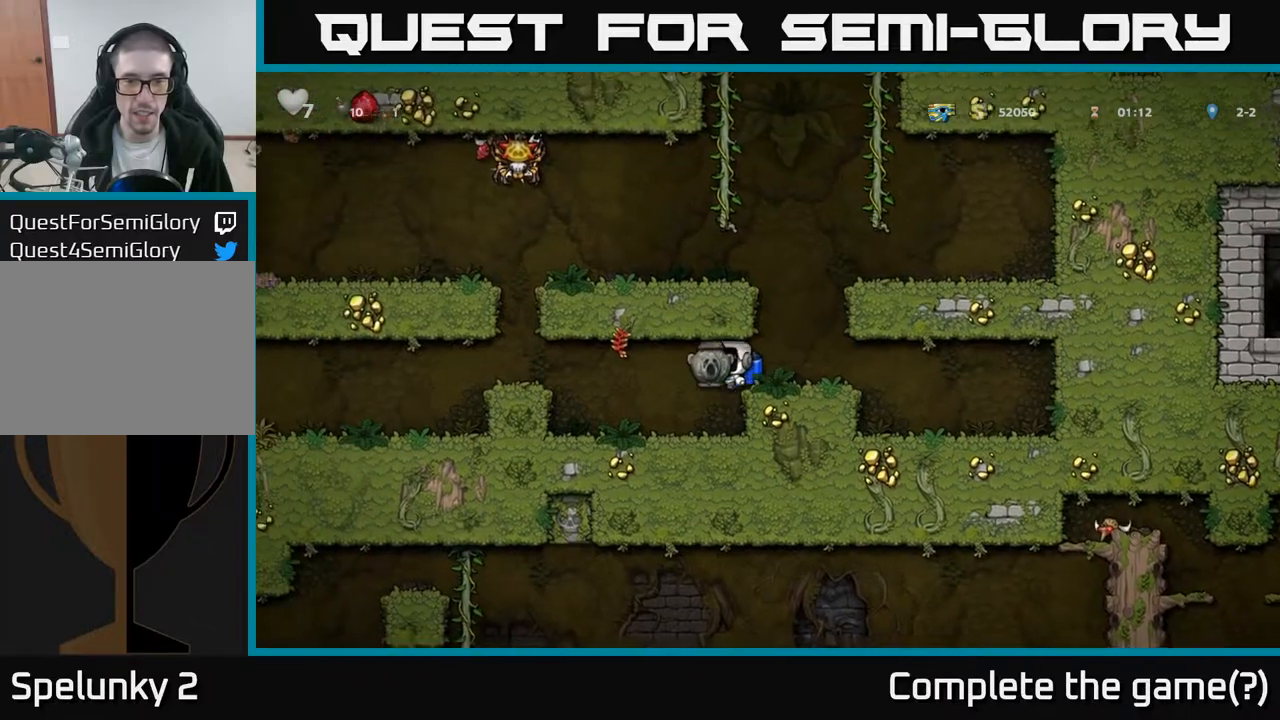
{"buttons": ["DPAD_RIGHT"], "left_stick": "center", "right_stick": "center", "events": [[17, "DPAD_LEFT", "up"], [133, "DPAD_RIGHT", "down"], [183, "DPAD_RIGHT", "up"], [400, "DPAD_RIGHT", "down"]]}
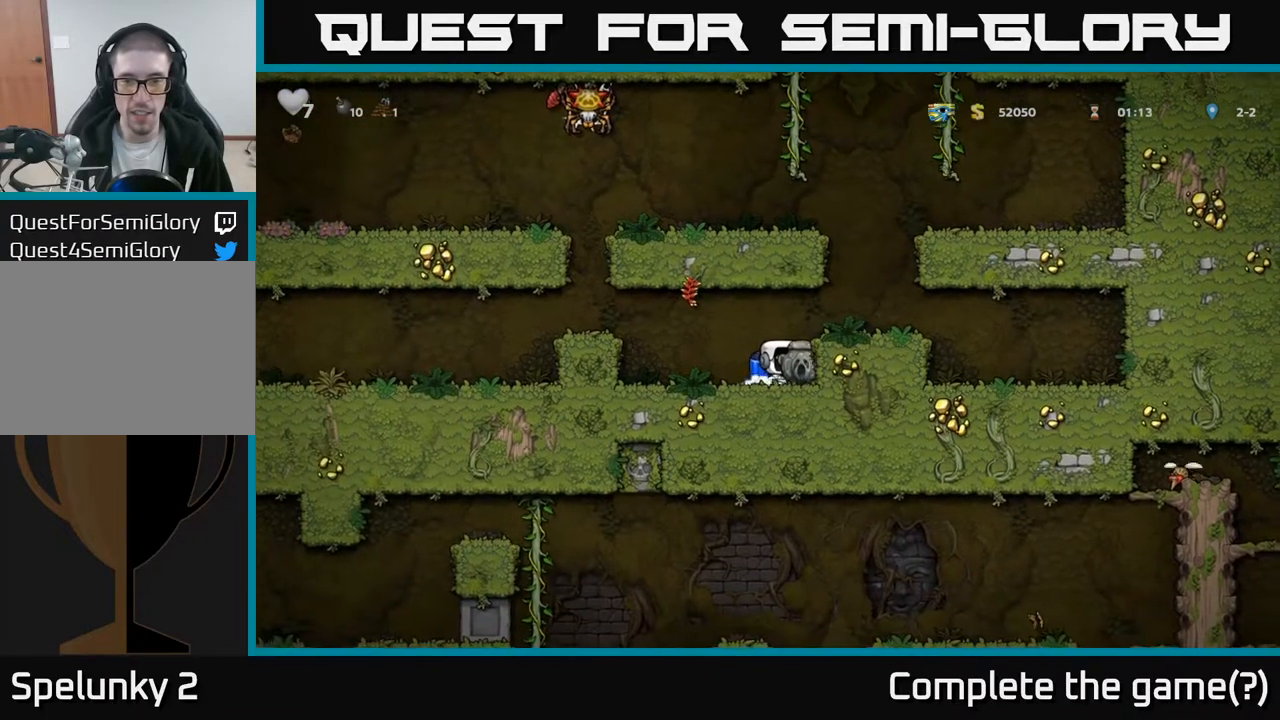
{"buttons": ["DPAD_LEFT"], "left_stick": "center", "right_stick": "center", "events": [[33, "DPAD_DOWN", "down"], [50, "DPAD_RIGHT", "up"], [100, "L1", "down"], [217, "L1", "up"], [250, "DPAD_DOWN", "up"], [250, "DPAD_LEFT", "down"]]}
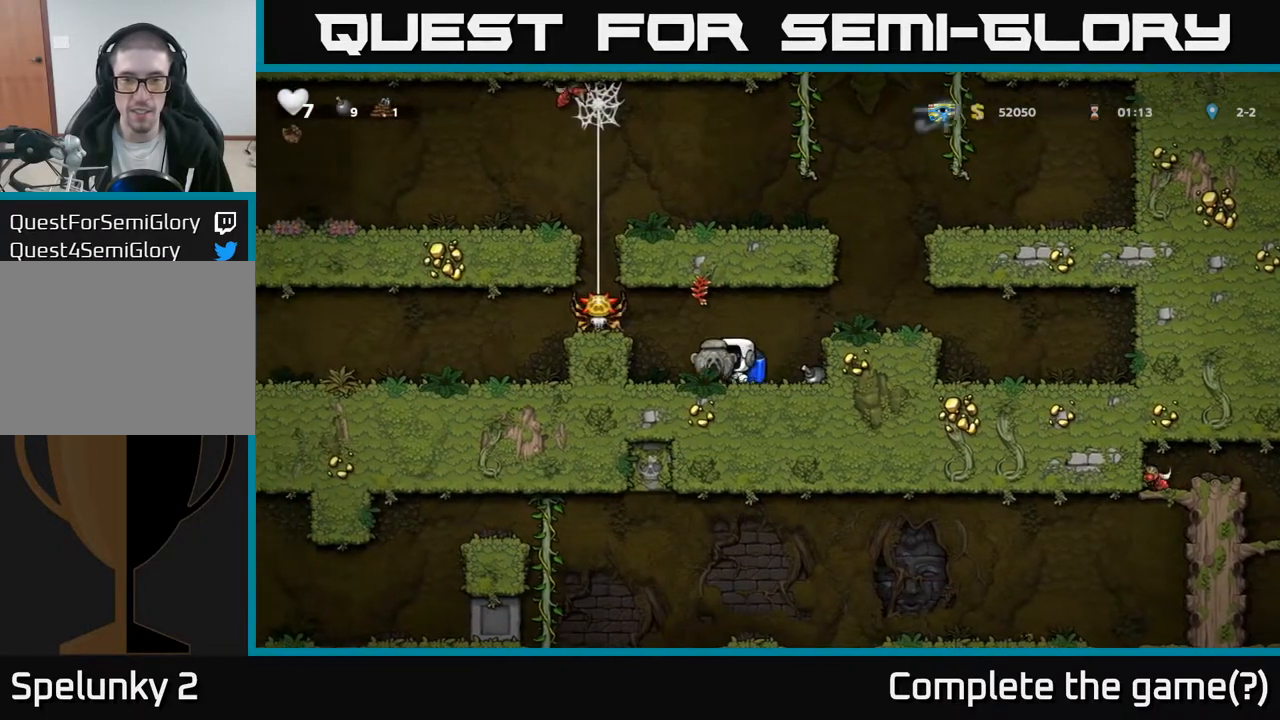
{"buttons": [], "left_stick": "center", "right_stick": "center", "events": [[67, "DPAD_LEFT", "up"]]}
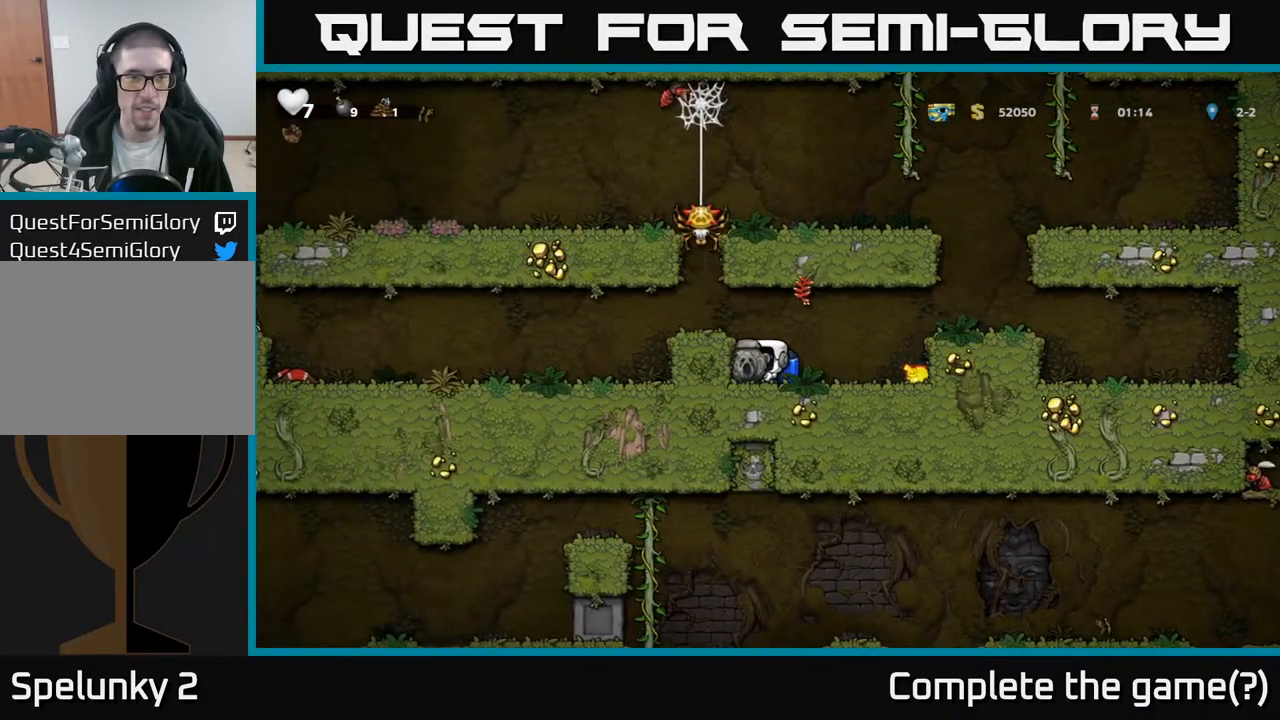
{"buttons": [], "left_stick": "center", "right_stick": "center", "events": [[133, "DPAD_RIGHT", "down"], [167, "DPAD_RIGHT", "up"]]}
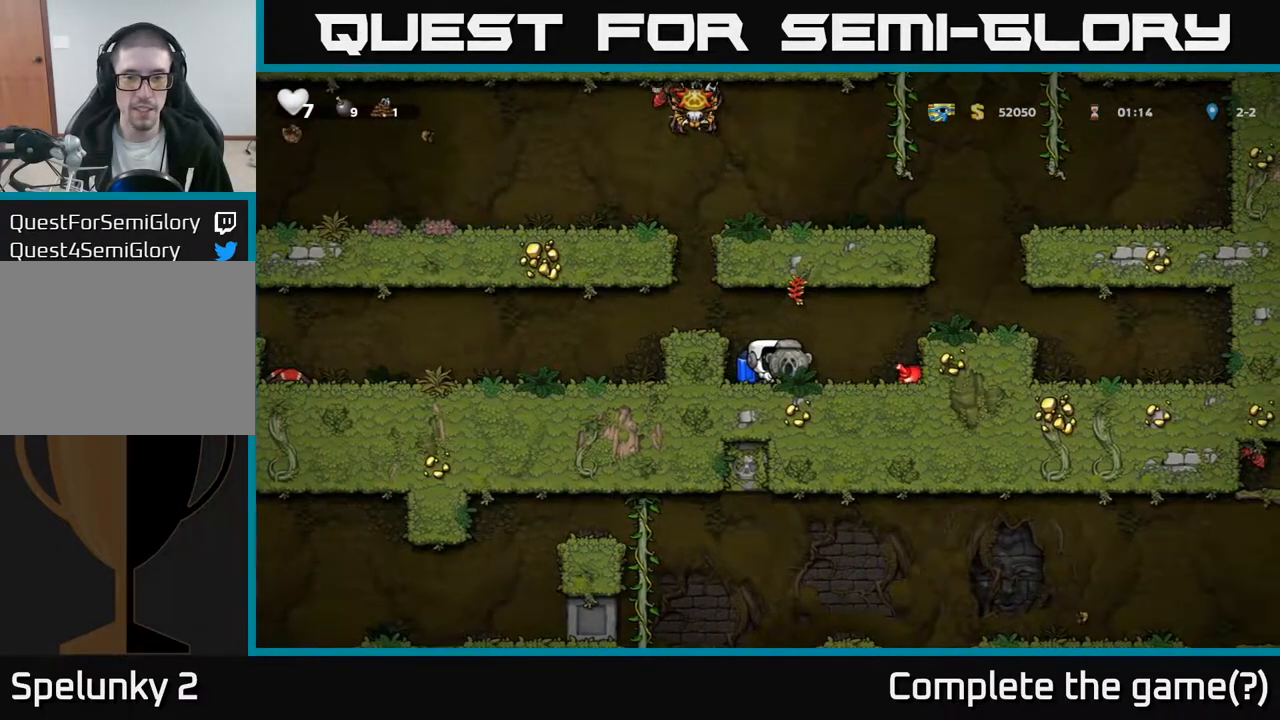
{"buttons": [], "left_stick": "center", "right_stick": "center", "events": [[67, "DPAD_LEFT", "down"], [117, "DPAD_LEFT", "up"]]}
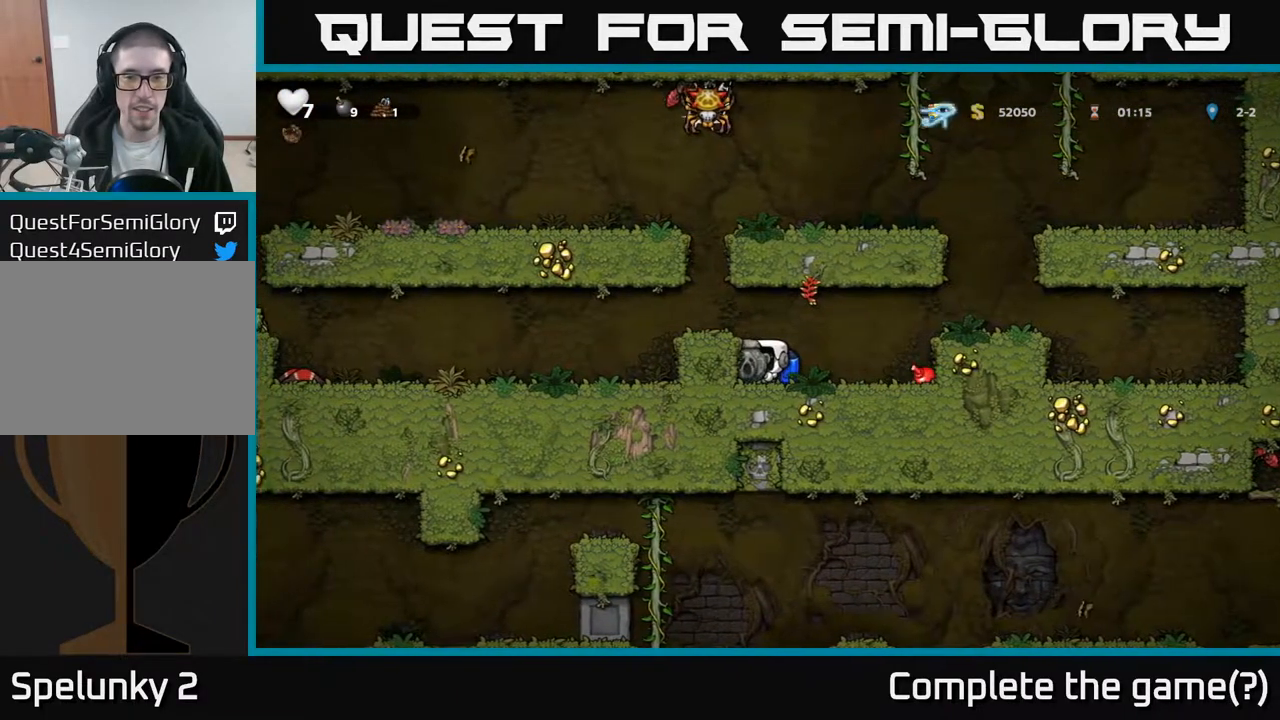
{"buttons": [], "left_stick": "center", "right_stick": "center", "events": []}
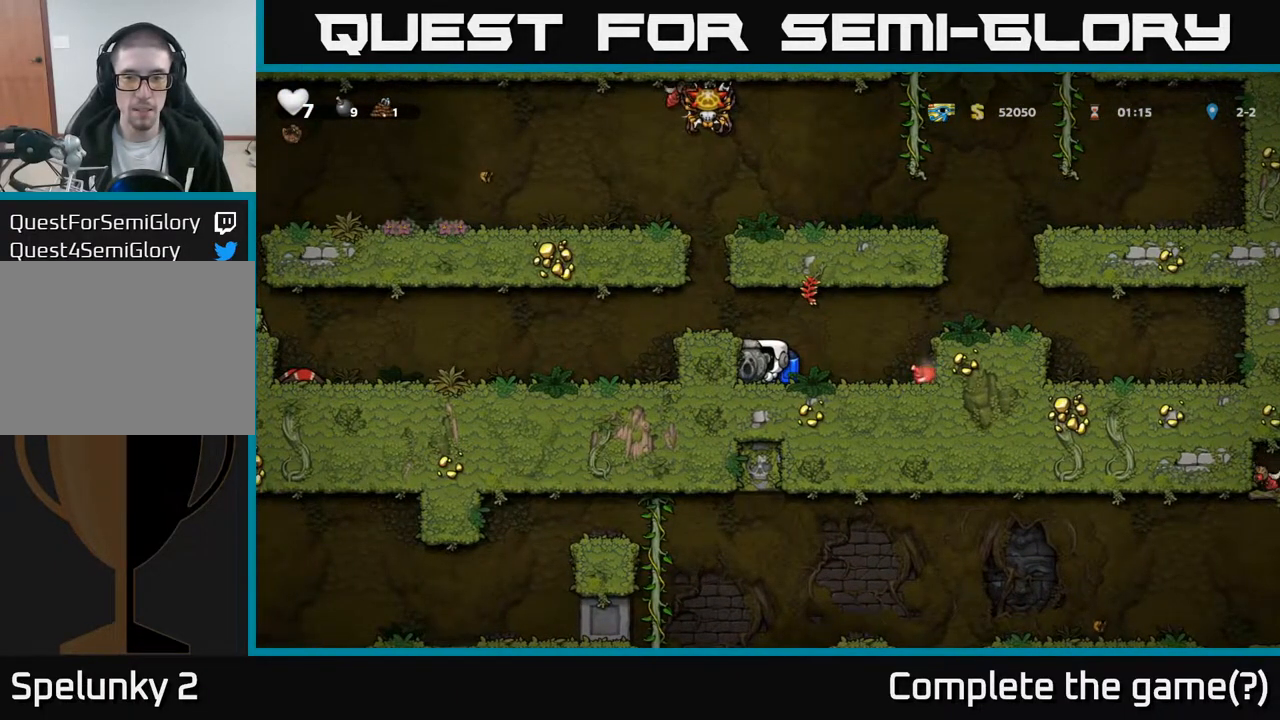
{"buttons": [], "left_stick": "center", "right_stick": "center", "events": []}
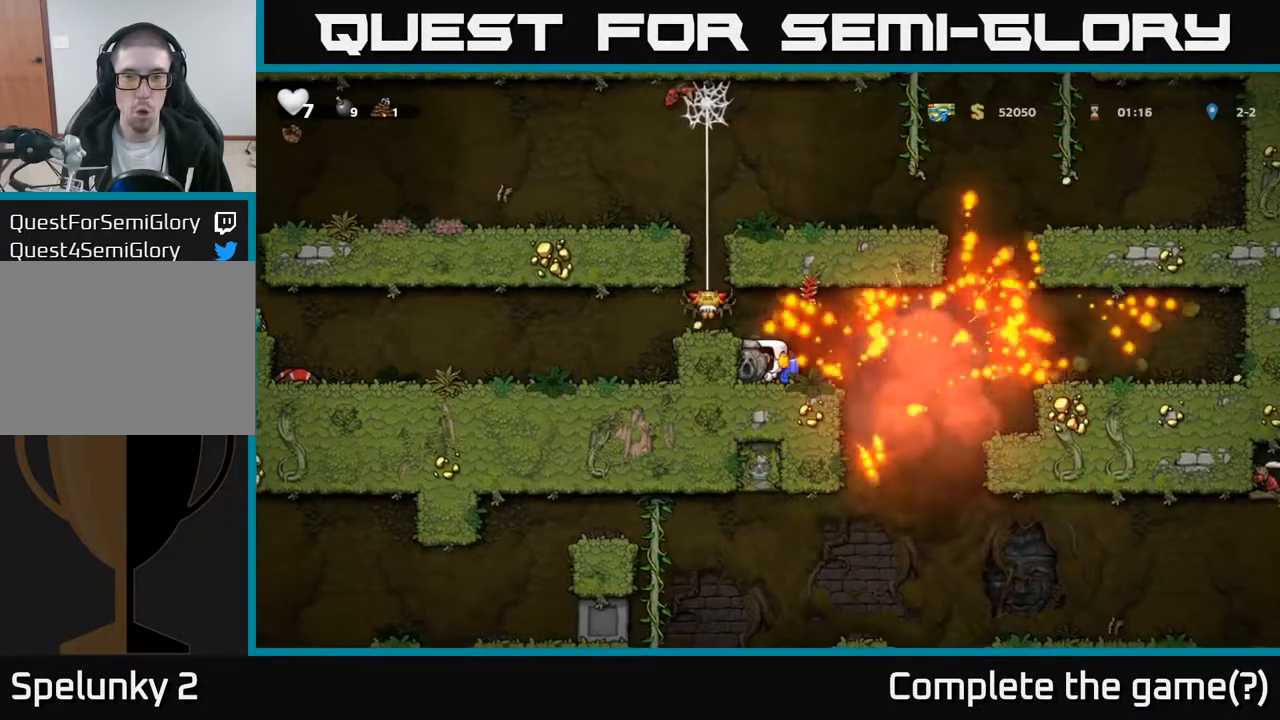
{"buttons": ["DPAD_RIGHT"], "left_stick": "center", "right_stick": "center", "events": [[67, "DPAD_RIGHT", "down"]]}
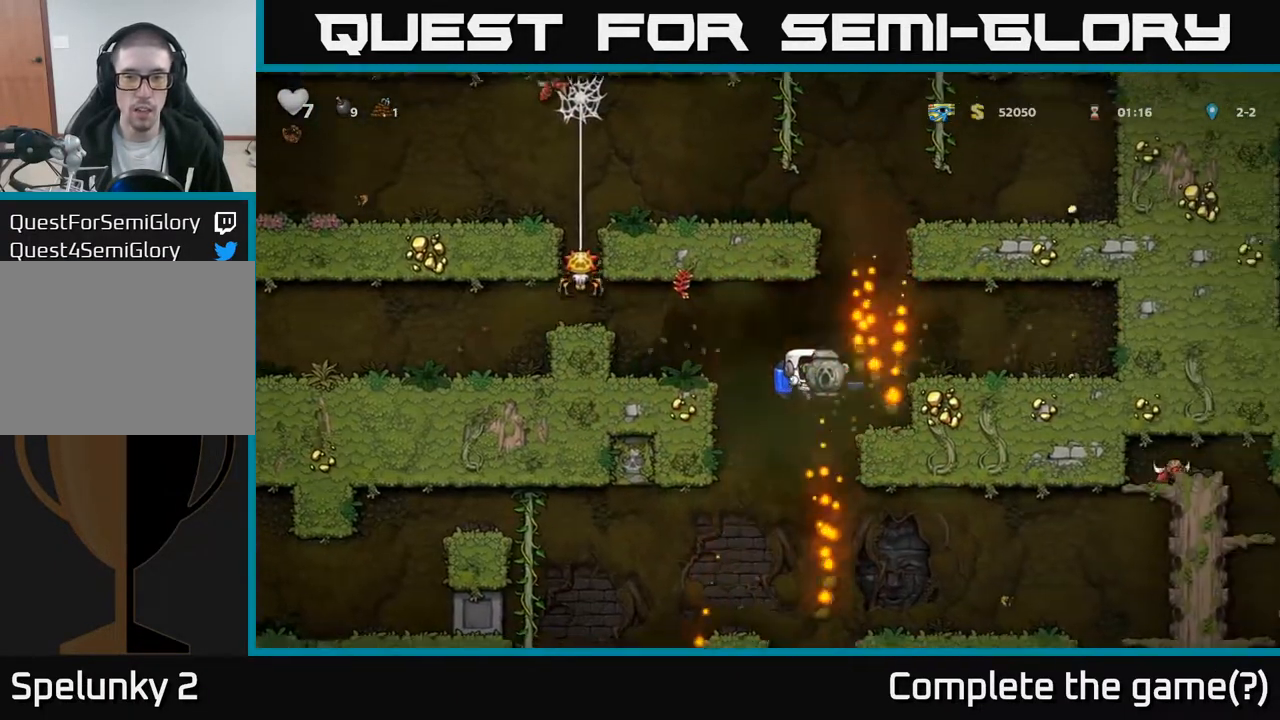
{"buttons": ["DPAD_RIGHT"], "left_stick": "center", "right_stick": "center", "events": [[167, "A", "down"], [333, "A", "up"]]}
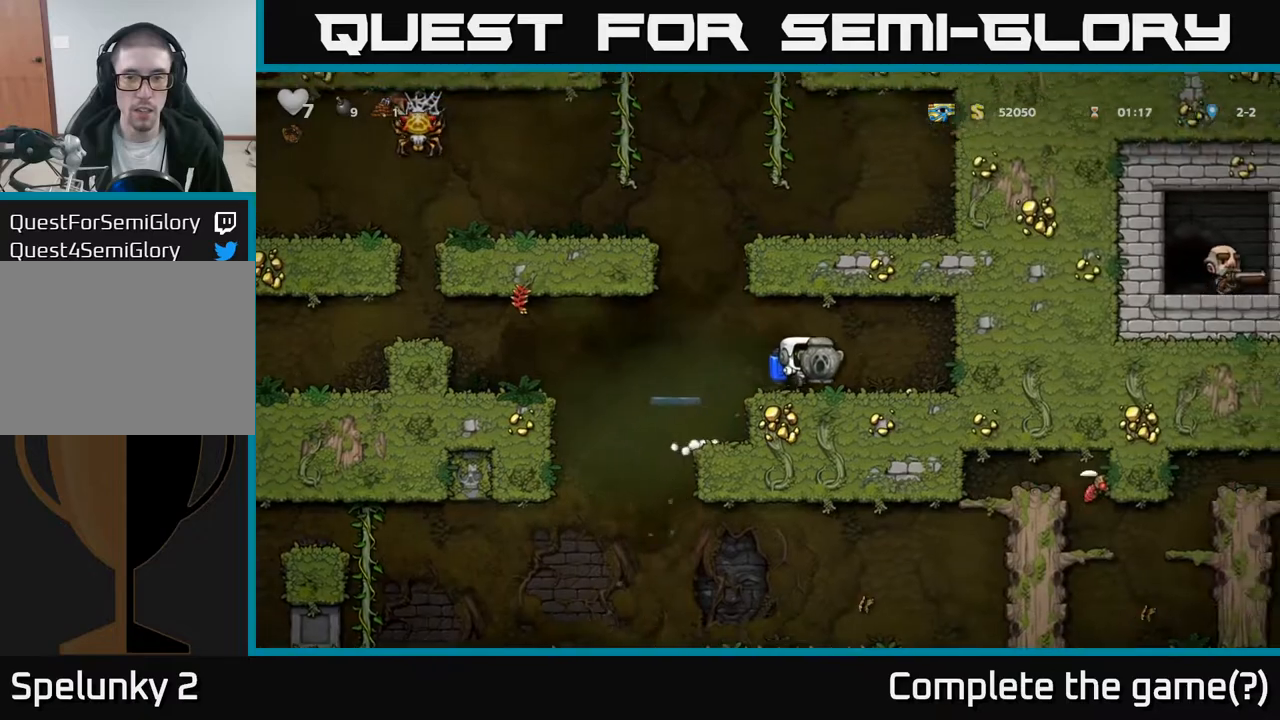
{"buttons": ["DPAD_LEFT"], "left_stick": "center", "right_stick": "center", "events": [[267, "DPAD_RIGHT", "up"], [317, "DPAD_LEFT", "down"]]}
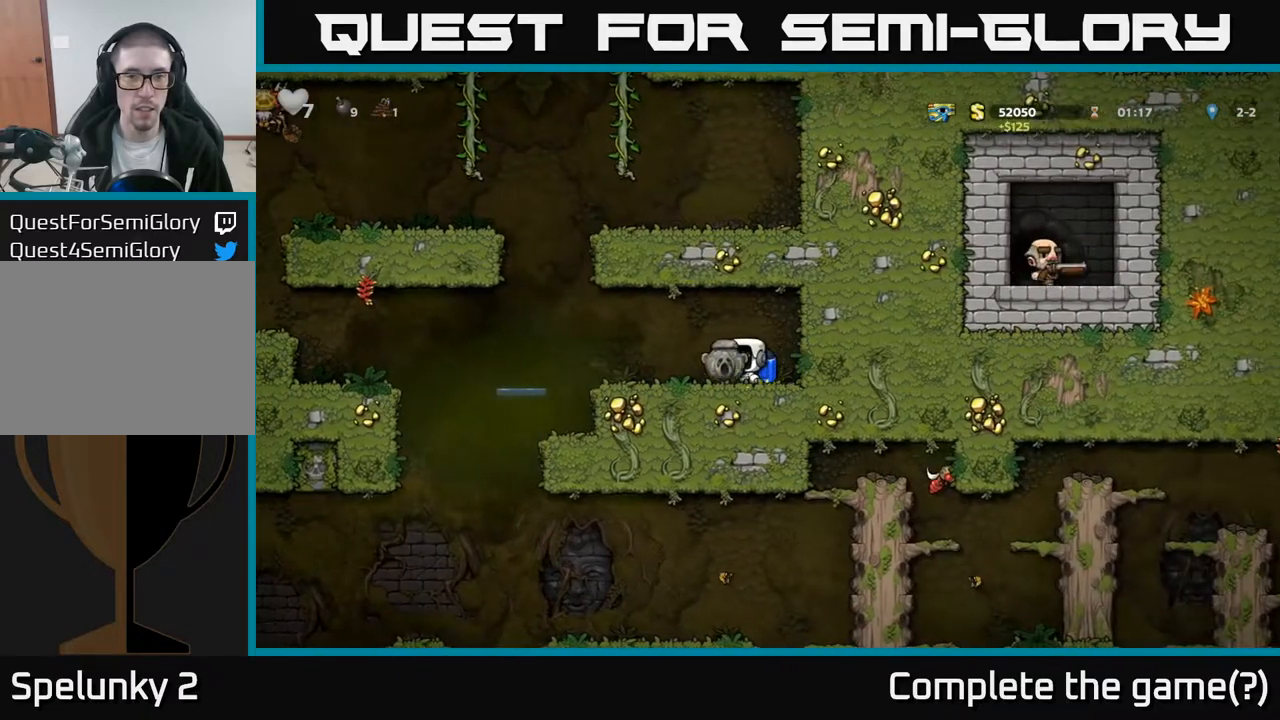
{"buttons": ["A"], "left_stick": "center", "right_stick": "center", "events": [[233, "A", "down"], [333, "A", "up"], [383, "A", "down"], [400, "DPAD_LEFT", "up"]]}
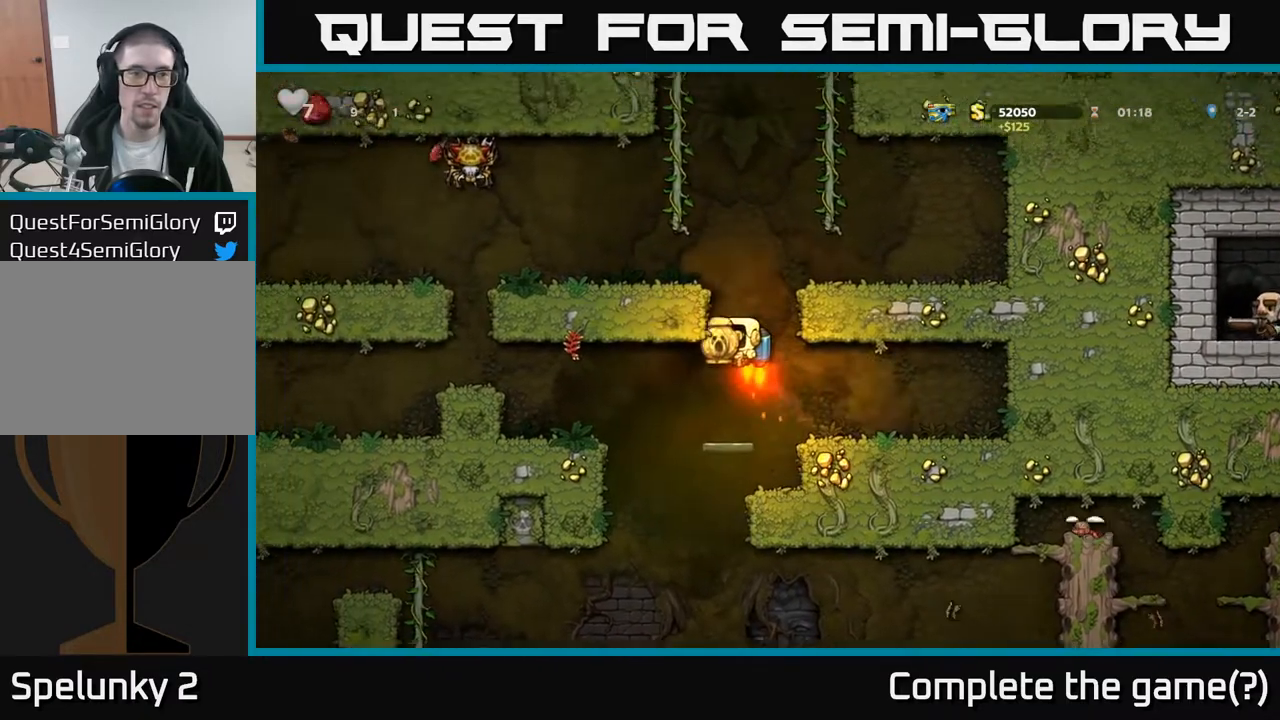
{"buttons": ["DPAD_RIGHT"], "left_stick": "center", "right_stick": "center", "events": [[33, "DPAD_RIGHT", "down"], [233, "A", "up"]]}
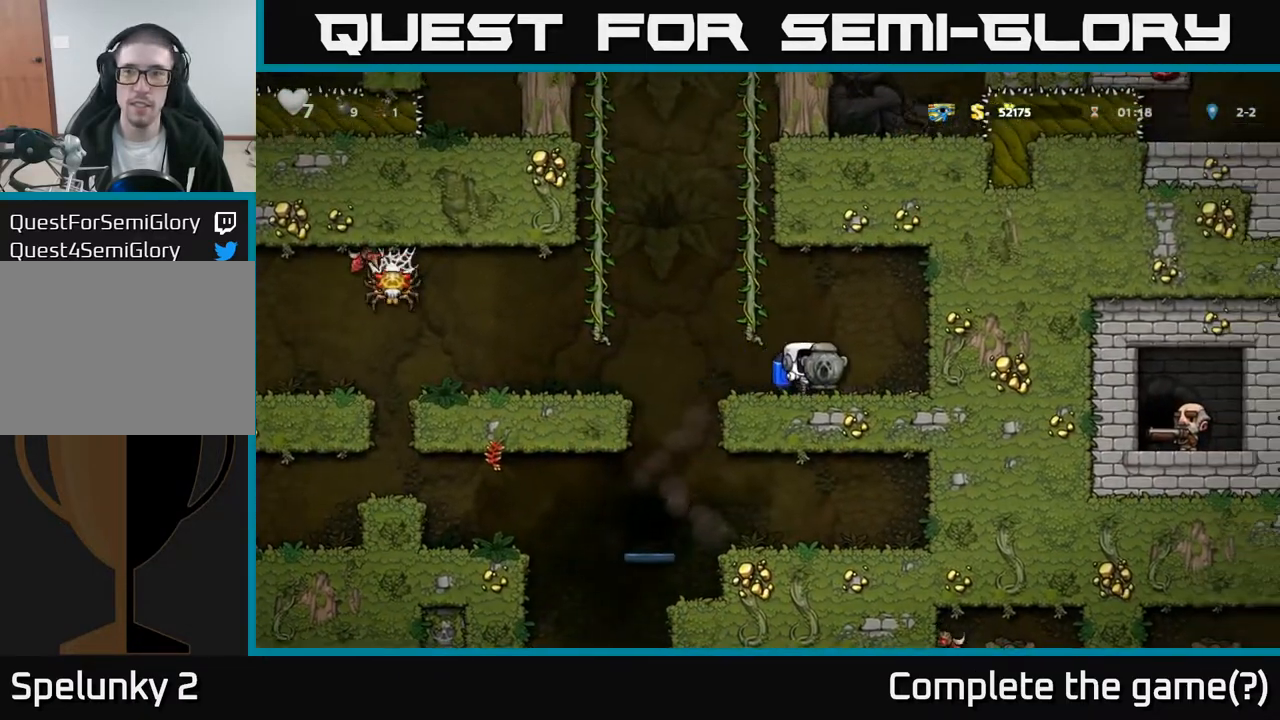
{"buttons": ["DPAD_LEFT"], "left_stick": "center", "right_stick": "center", "events": [[283, "DPAD_RIGHT", "up"], [350, "DPAD_LEFT", "down"]]}
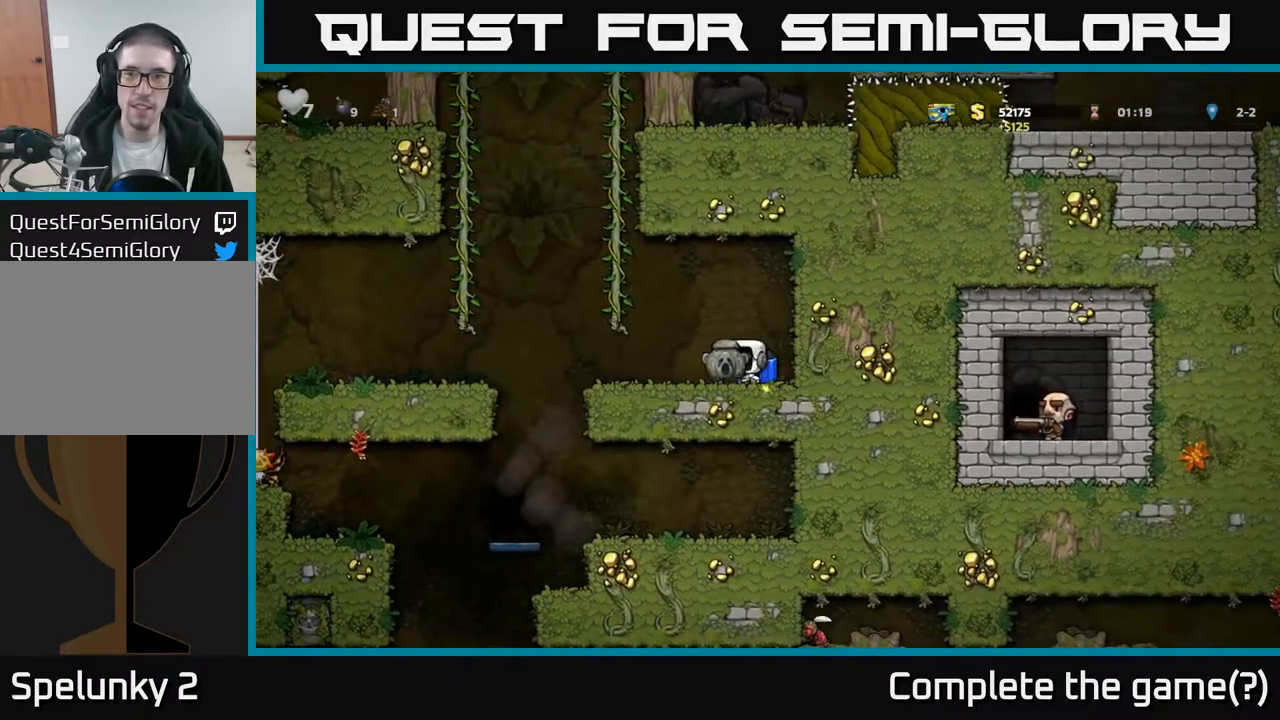
{"buttons": [], "left_stick": "center", "right_stick": "center", "events": [[417, "DPAD_LEFT", "up"]]}
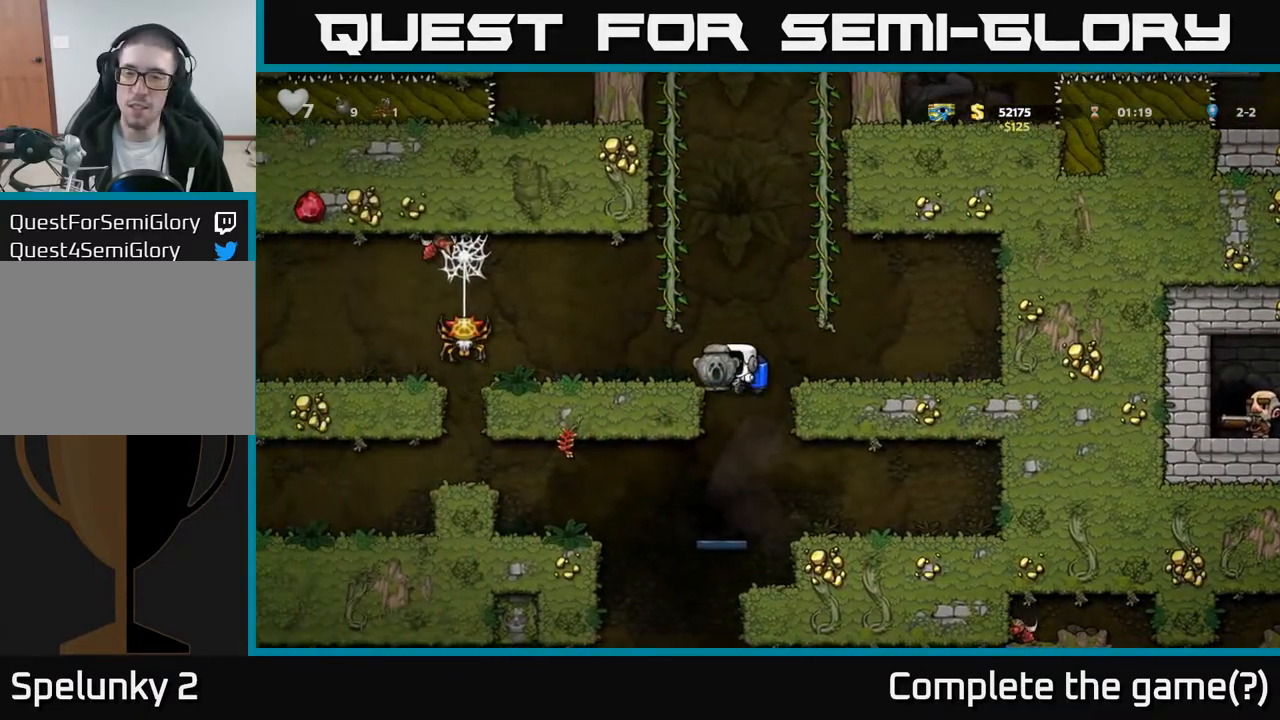
{"buttons": [], "left_stick": "center", "right_stick": "center", "events": [[367, "L2", "down"], [483, "L2", "up"]]}